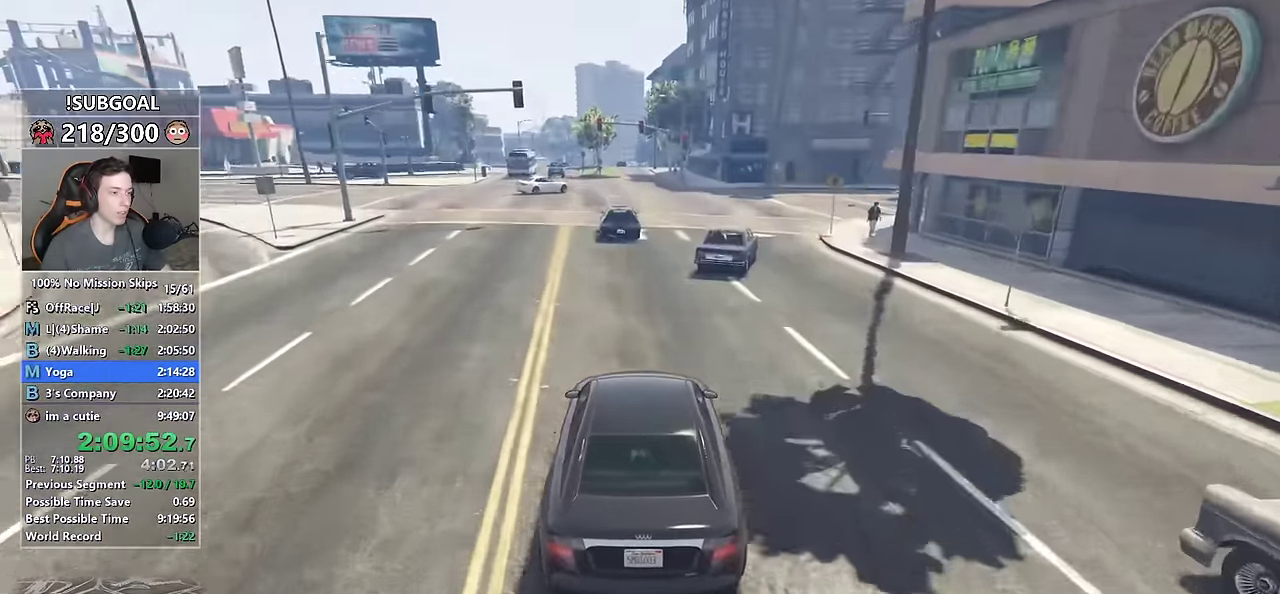
Gameplay with keyboard and mouse; each line is a JSON object with the keys and mouse buttons held at the frame after it. "events" lists presses ("down") and releases ("up") of "1", "2", "3", "4", "5", "6", "7", "a", "c", "caps_lock", "ctrl", "d", "e", "escape", "f", "f1", "f2", "f3", "g", "num4", "num5", "num6", "p", "q", "r", "return", "s", "shift", "space", "tab", "v", "w", "mouse_left", "mouse_middle", "mouse_right", "mouse_mb4", "mouse_mb5", "mouse_wheel_up" and "mouse_wheel_down" between this image and that frame as [ms after this image, input, new state], when the widget could be followed in between. "mouse_left", "mouse_middle", "mouse_right", "mouse_mb4", "mouse_mb5", "mouse_wheel_up", "mouse_wheel_down" = the "left", "middle", "right", "mb4", "mb5", "wheel_up", "wheel_down" buttons of the "mouse" list. No other keys are recorded. Not read: mouse_move.
{"keys": ["d"], "mouse": [], "events": [[84, "d", "up"], [117, "s", "up"], [267, "d", "down"], [267, "s", "down"], [400, "s", "up"]]}
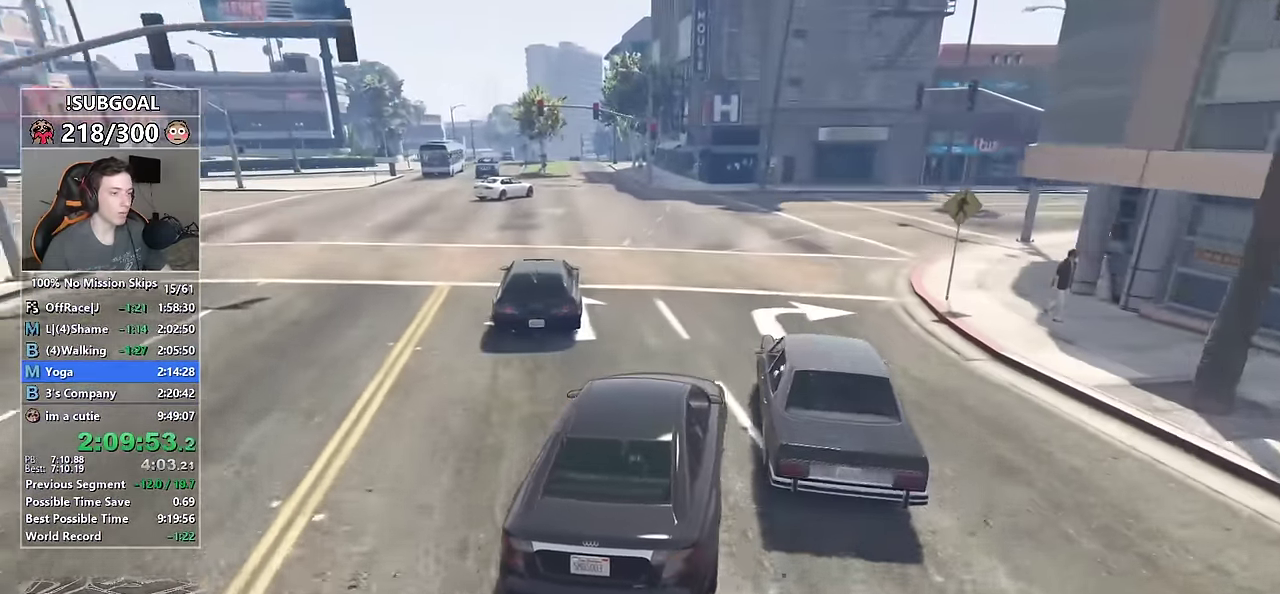
{"keys": ["d", "w"], "mouse": [], "events": [[234, "d", "up"], [317, "d", "down"], [367, "w", "down"]]}
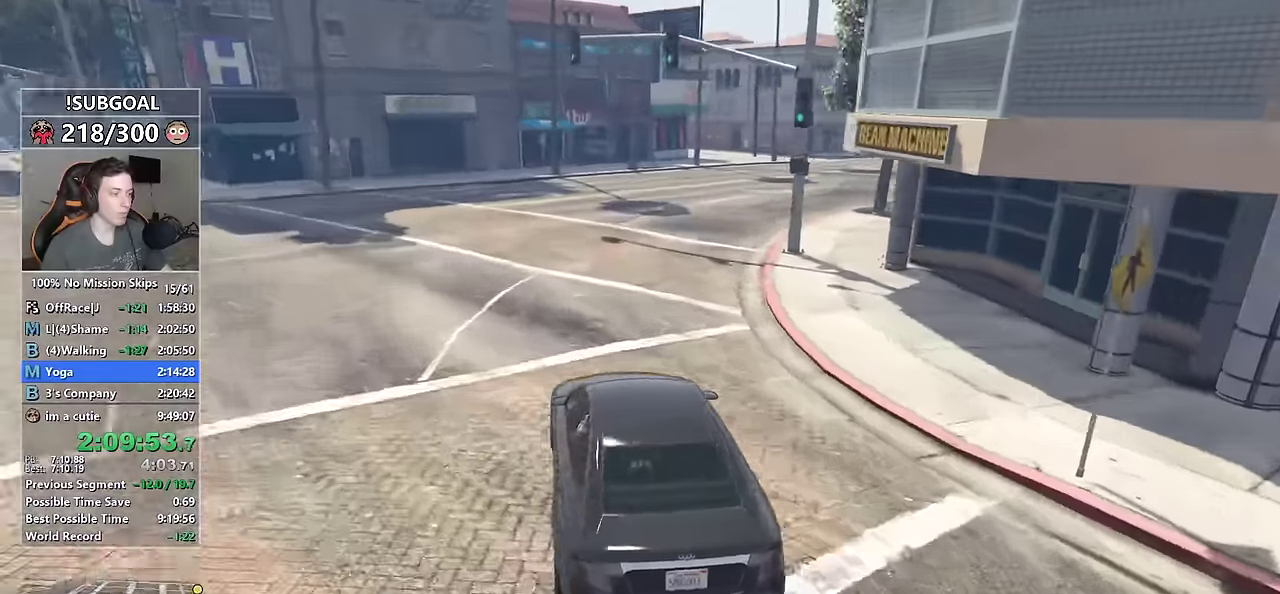
{"keys": ["w"], "mouse": [], "events": [[17, "d", "up"], [100, "d", "down"], [250, "d", "up"], [334, "d", "down"], [434, "d", "up"]]}
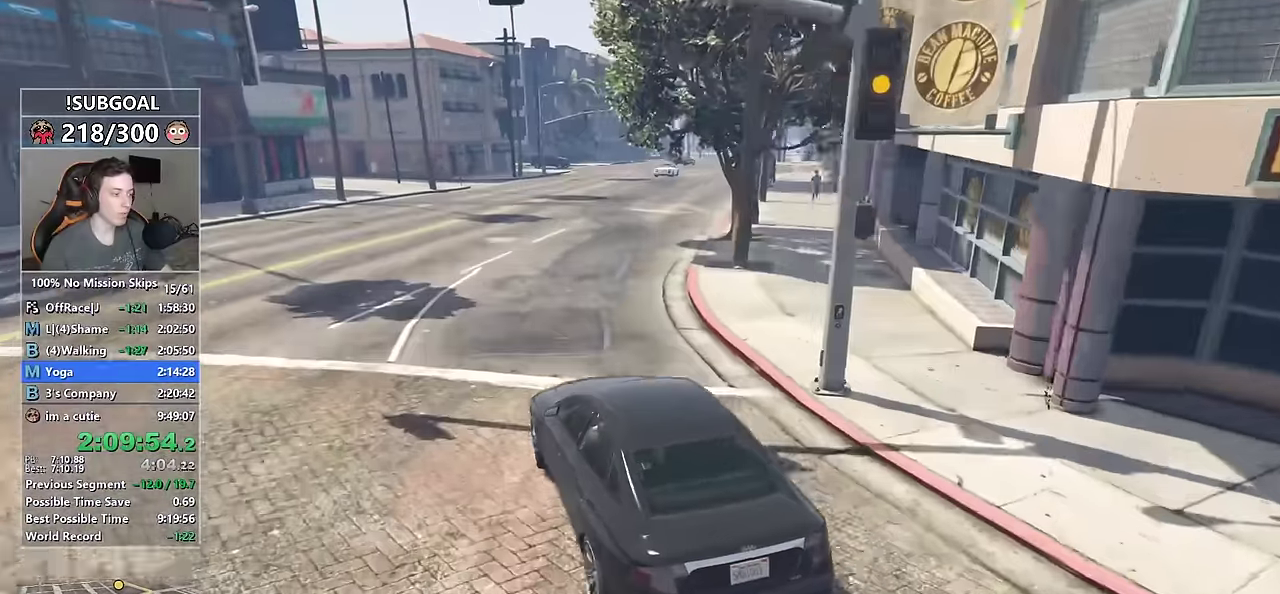
{"keys": ["d", "w"], "mouse": [], "events": [[67, "d", "down"], [167, "d", "up"], [267, "d", "down"], [350, "d", "up"], [450, "d", "down"]]}
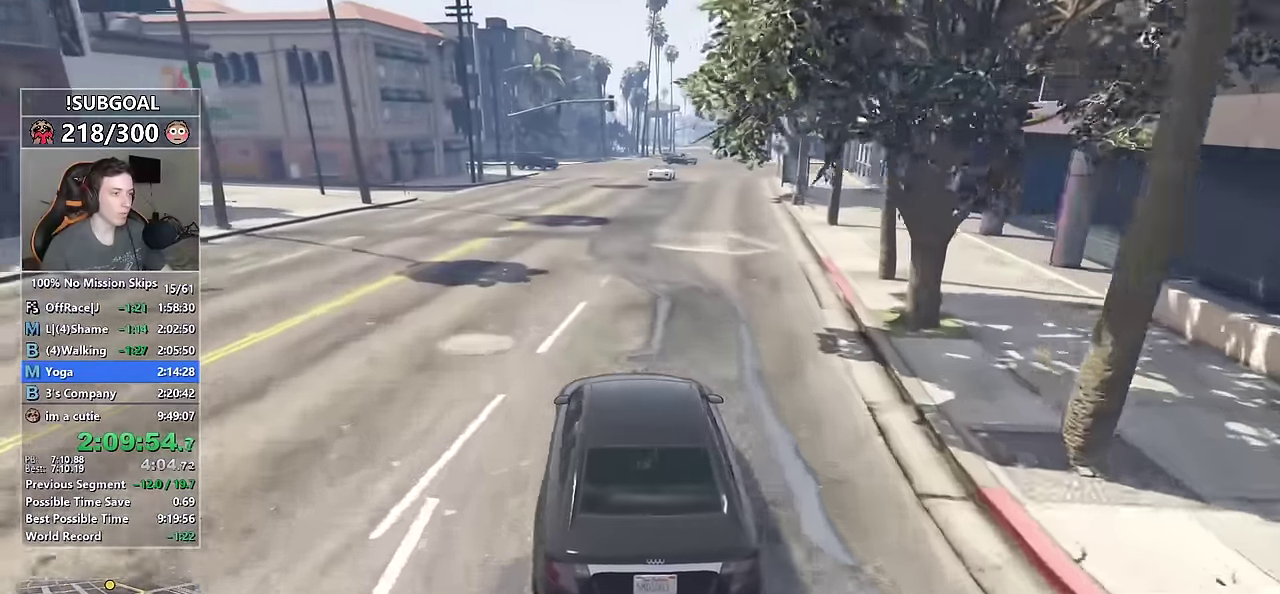
{"keys": ["w"], "mouse": [], "events": [[50, "d", "up"], [184, "d", "down"], [234, "d", "up"]]}
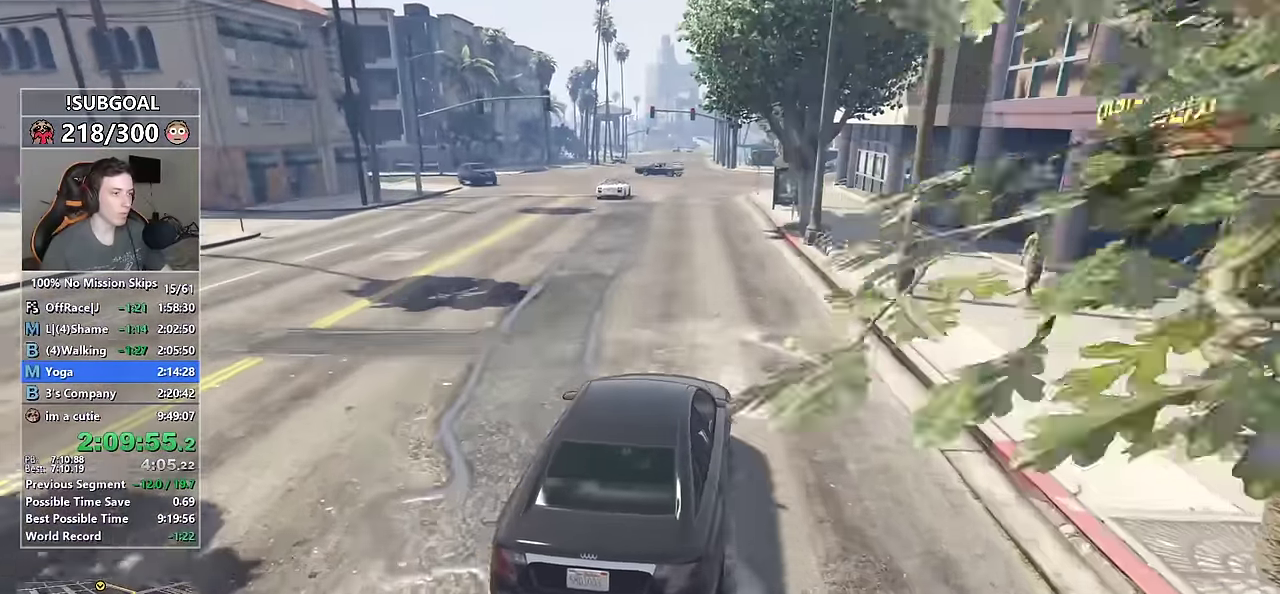
{"keys": ["w"], "mouse": [], "events": [[17, "a", "down"], [117, "a", "up"], [384, "d", "down"], [434, "d", "up"]]}
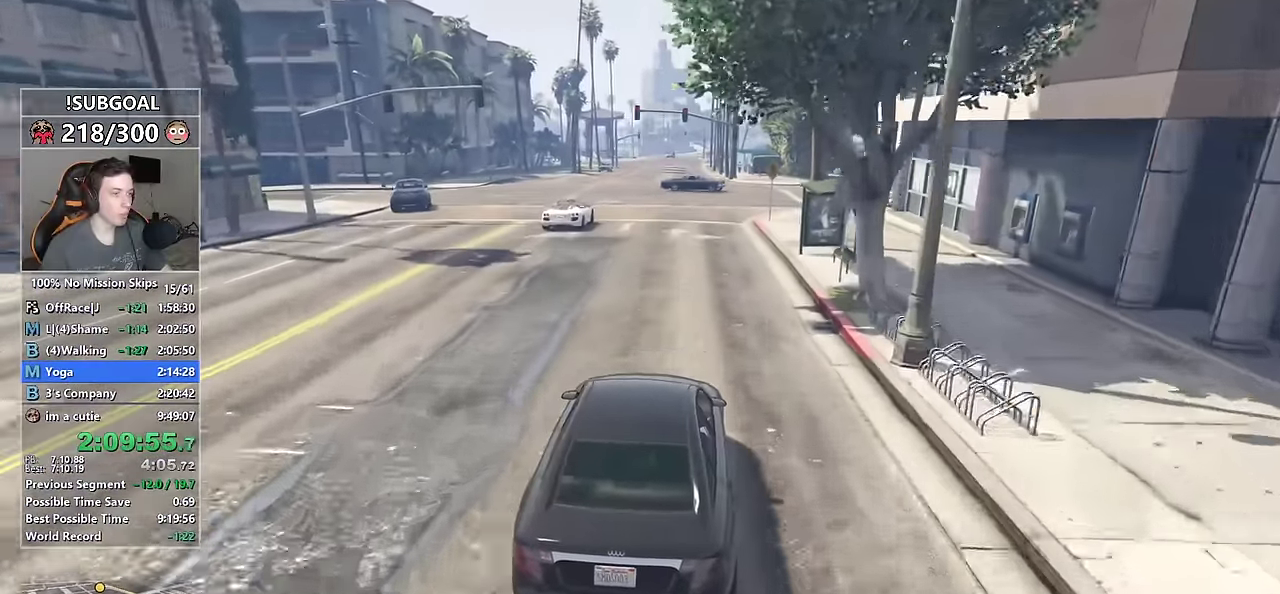
{"keys": ["w"], "mouse": [], "events": [[400, "d", "down"], [450, "d", "up"]]}
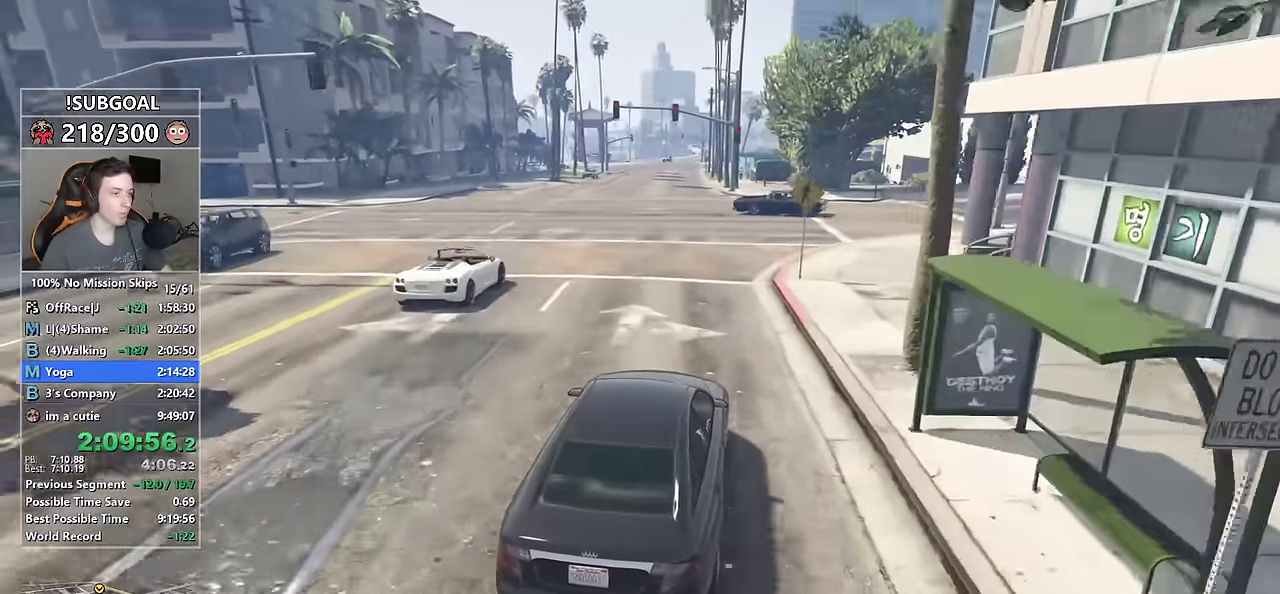
{"keys": ["a", "w"], "mouse": [], "events": [[184, "a", "down"], [334, "a", "up"], [467, "a", "down"]]}
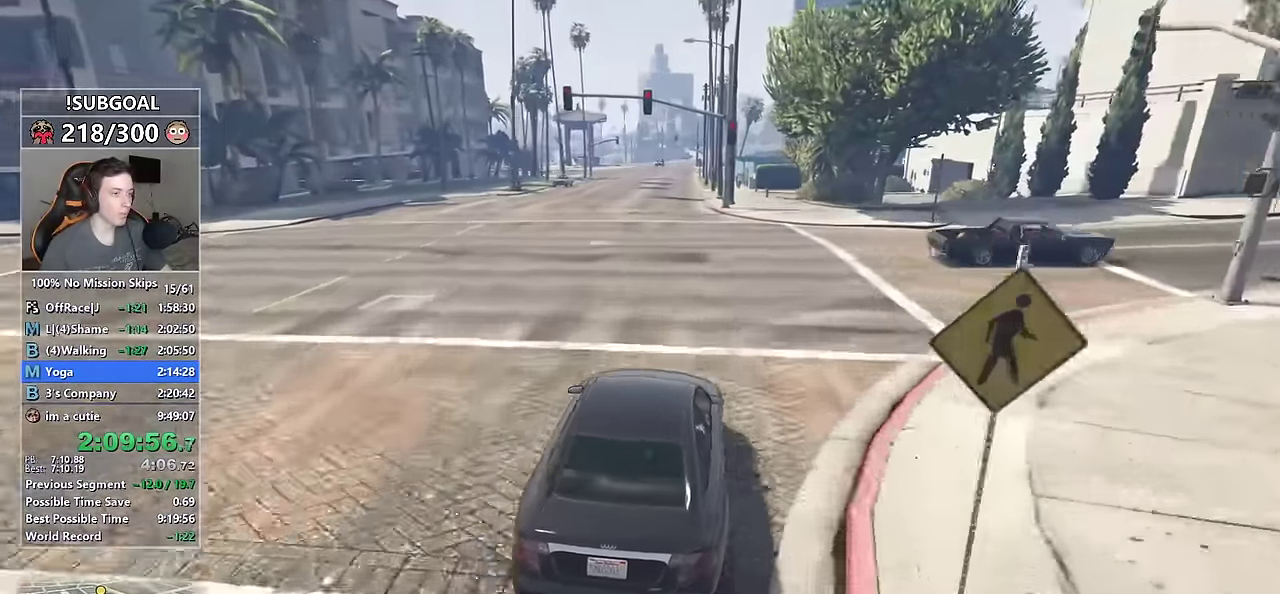
{"keys": ["w"], "mouse": [], "events": [[17, "a", "up"], [200, "d", "down"], [250, "d", "up"]]}
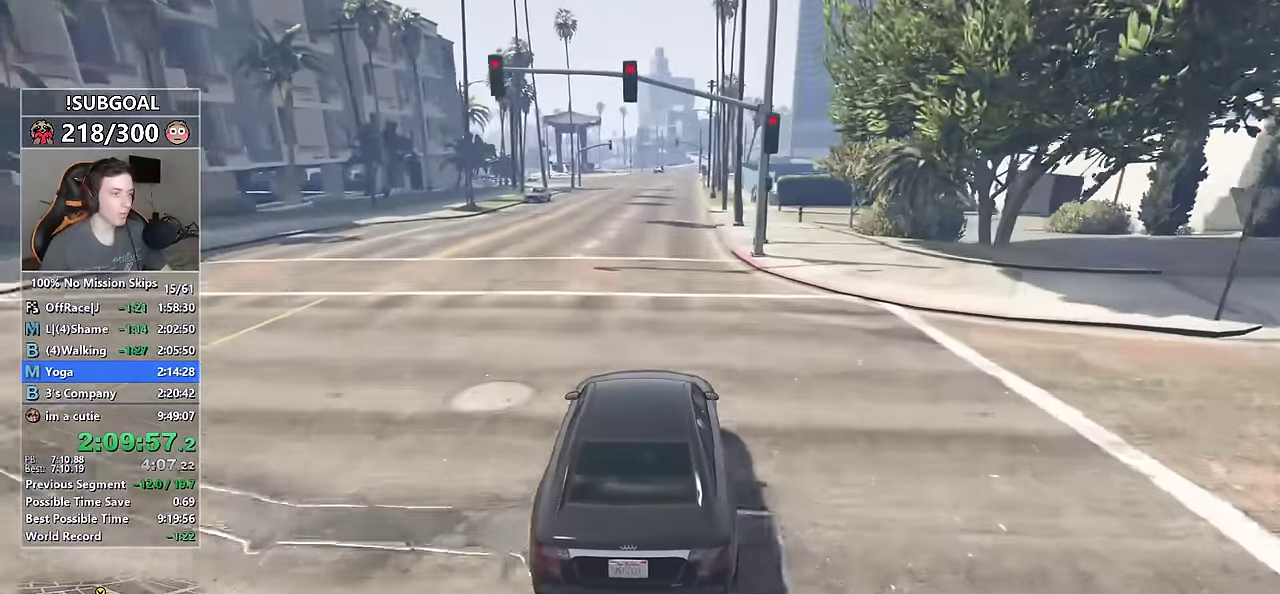
{"keys": ["s", "w"], "mouse": [], "events": [[267, "a", "down"], [300, "a", "up"], [500, "s", "down"]]}
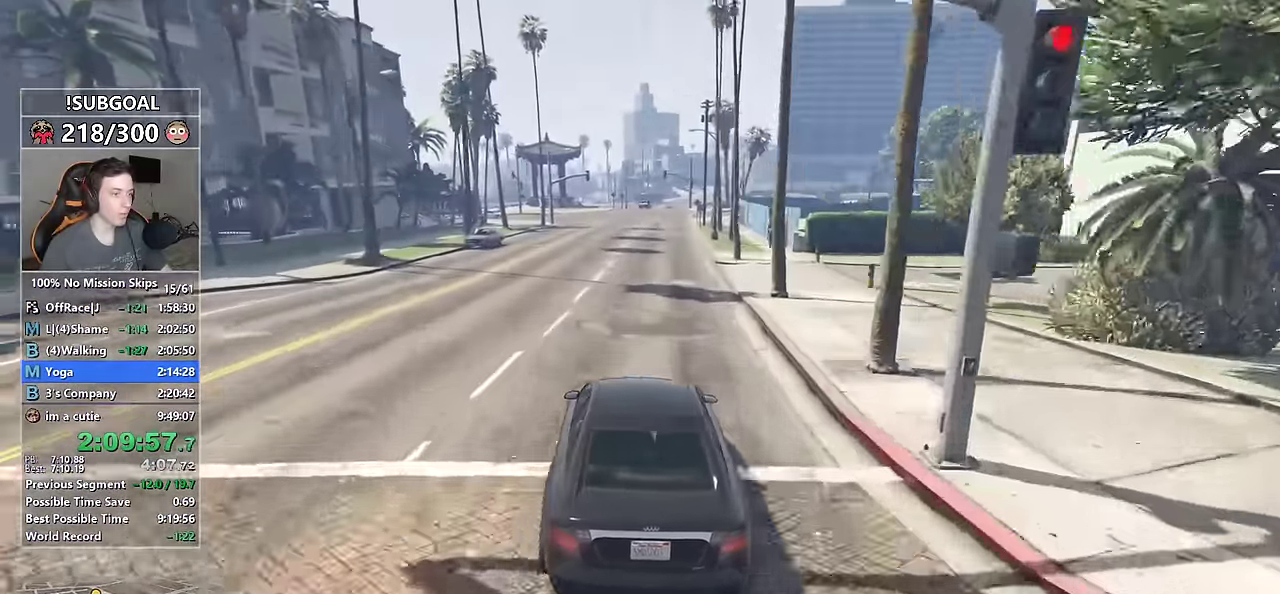
{"keys": ["w"], "mouse": [], "events": [[234, "s", "up"], [367, "d", "down"], [467, "d", "up"]]}
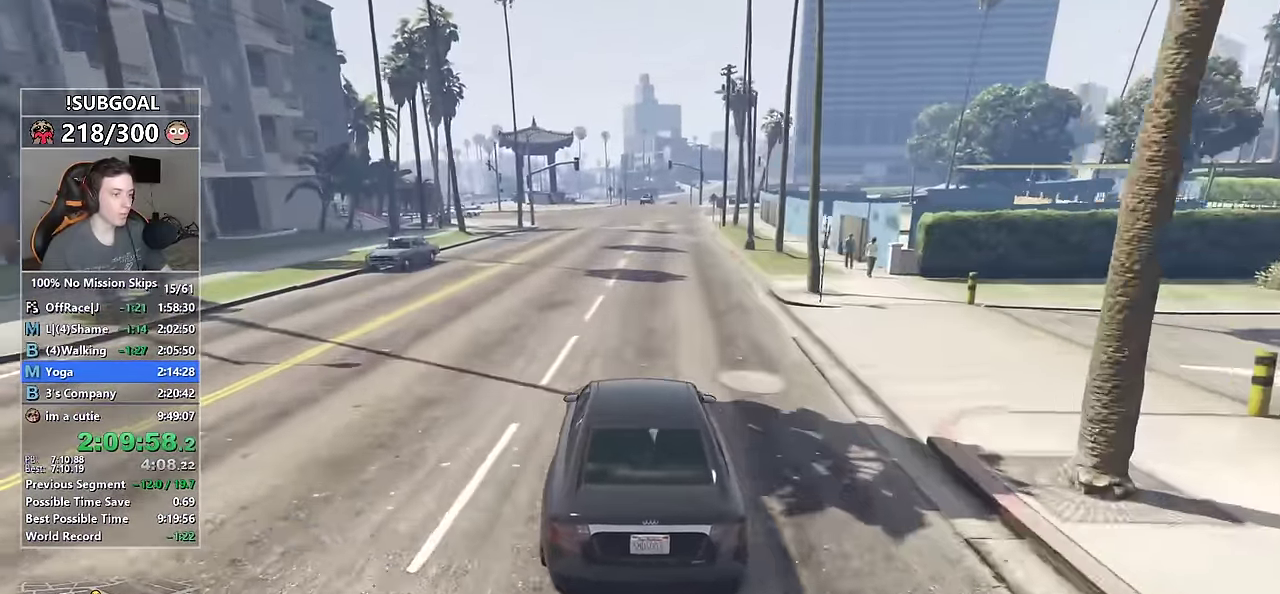
{"keys": ["w"], "mouse": [], "events": []}
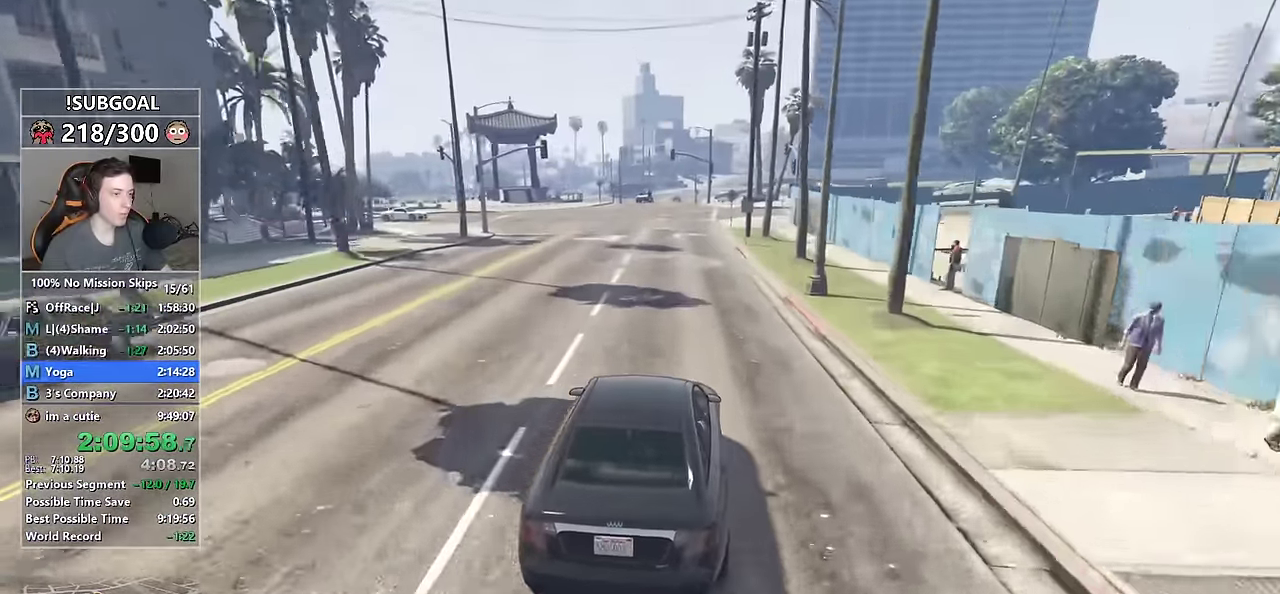
{"keys": ["w"], "mouse": [], "events": []}
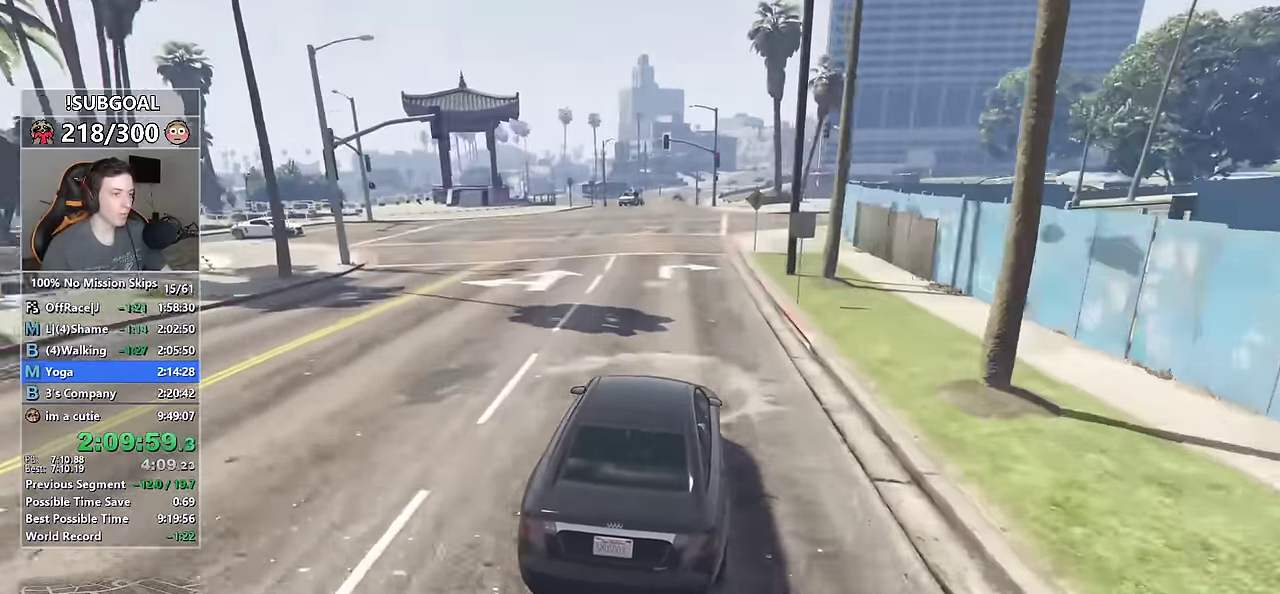
{"keys": ["w"], "mouse": [], "events": []}
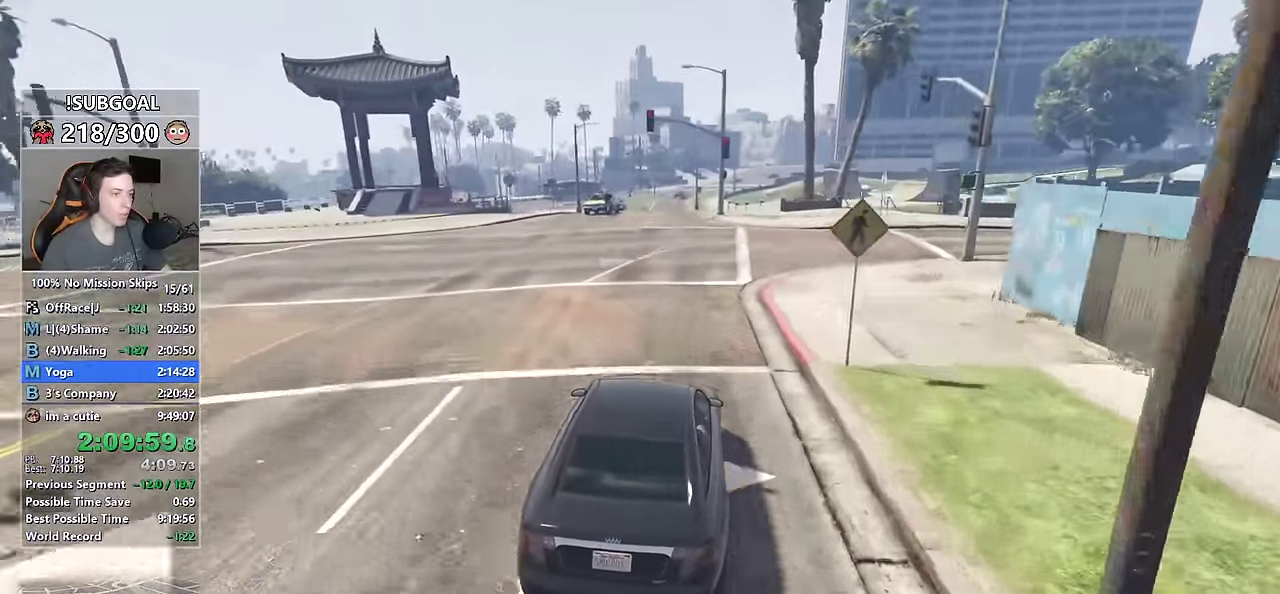
{"keys": ["w"], "mouse": [], "events": [[17, "a", "down"], [100, "a", "up"], [250, "d", "down"], [334, "d", "up"]]}
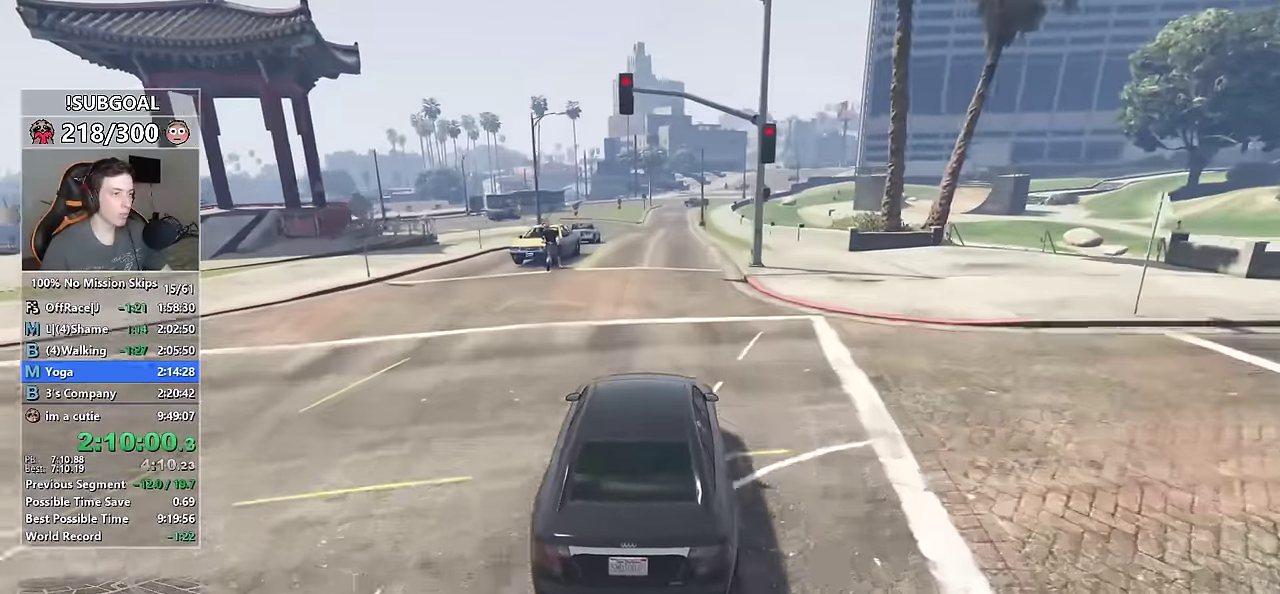
{"keys": ["ctrl", "s", "w"], "mouse": [], "events": [[450, "ctrl", "down"], [450, "s", "down"]]}
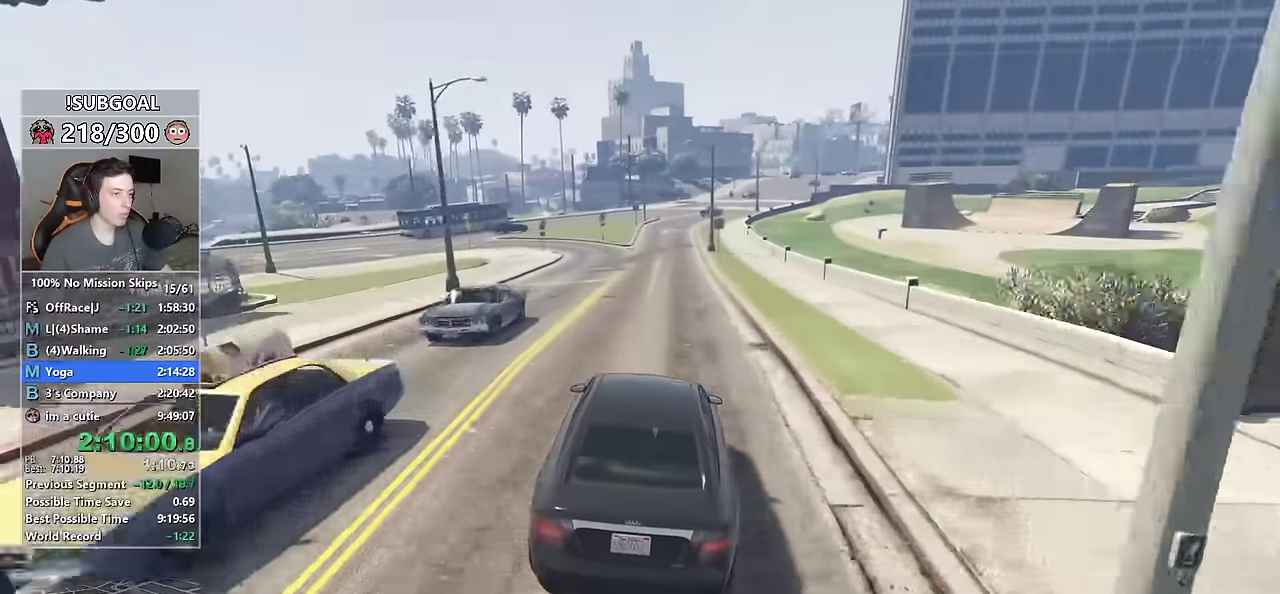
{"keys": ["w"], "mouse": [], "events": [[284, "ctrl", "up"], [284, "s", "up"]]}
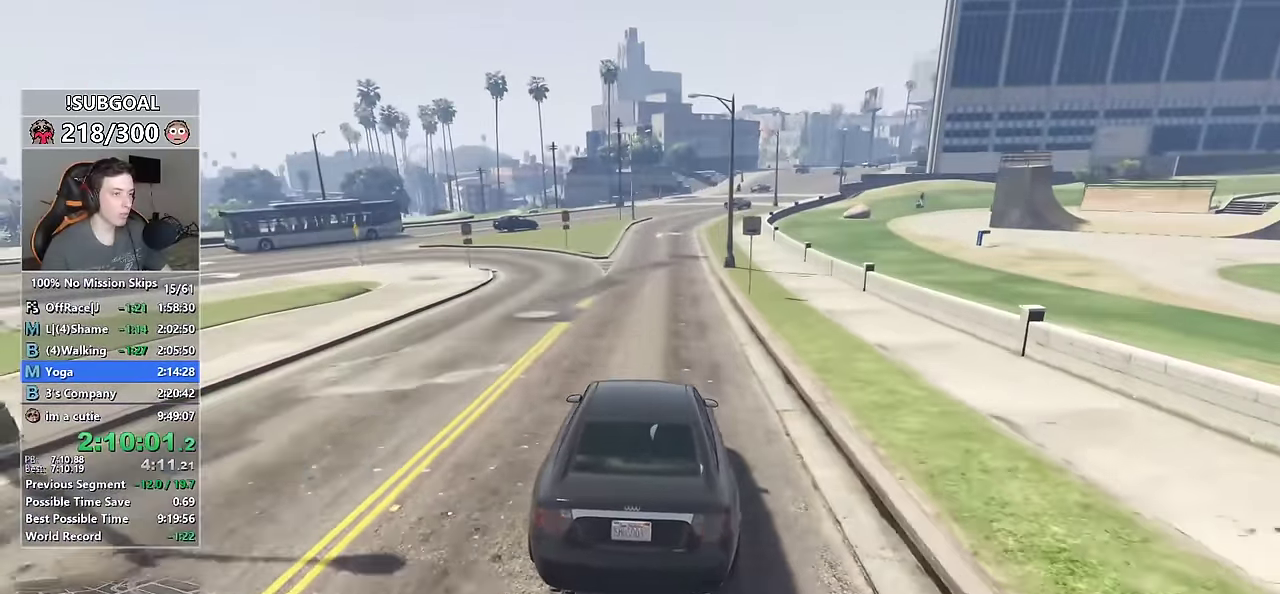
{"keys": ["w"], "mouse": [], "events": []}
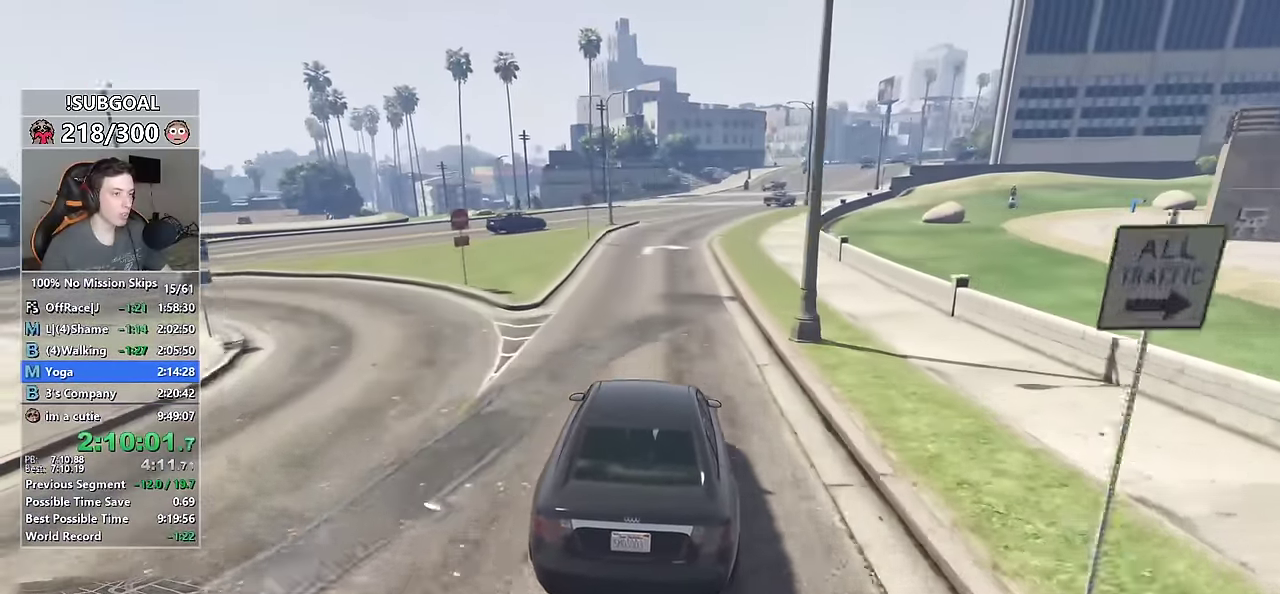
{"keys": ["d", "w"], "mouse": [], "events": [[267, "d", "down"], [367, "d", "up"], [450, "d", "down"]]}
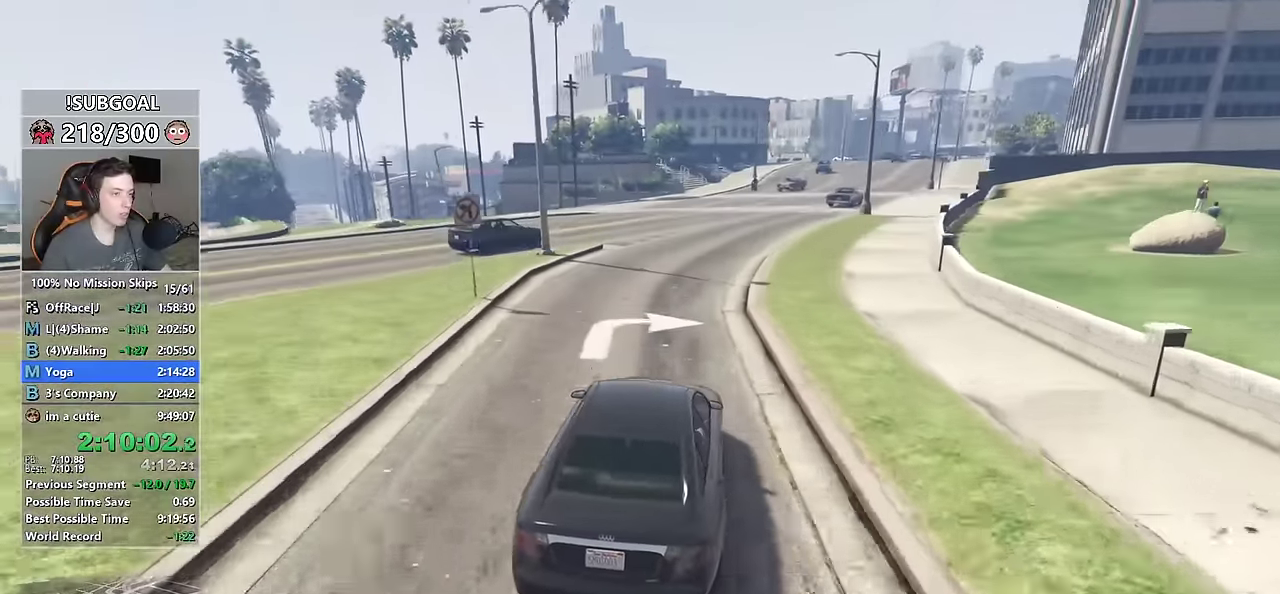
{"keys": ["w"], "mouse": [], "events": [[50, "d", "up"], [134, "d", "down"], [234, "d", "up"], [317, "d", "down"], [417, "d", "up"]]}
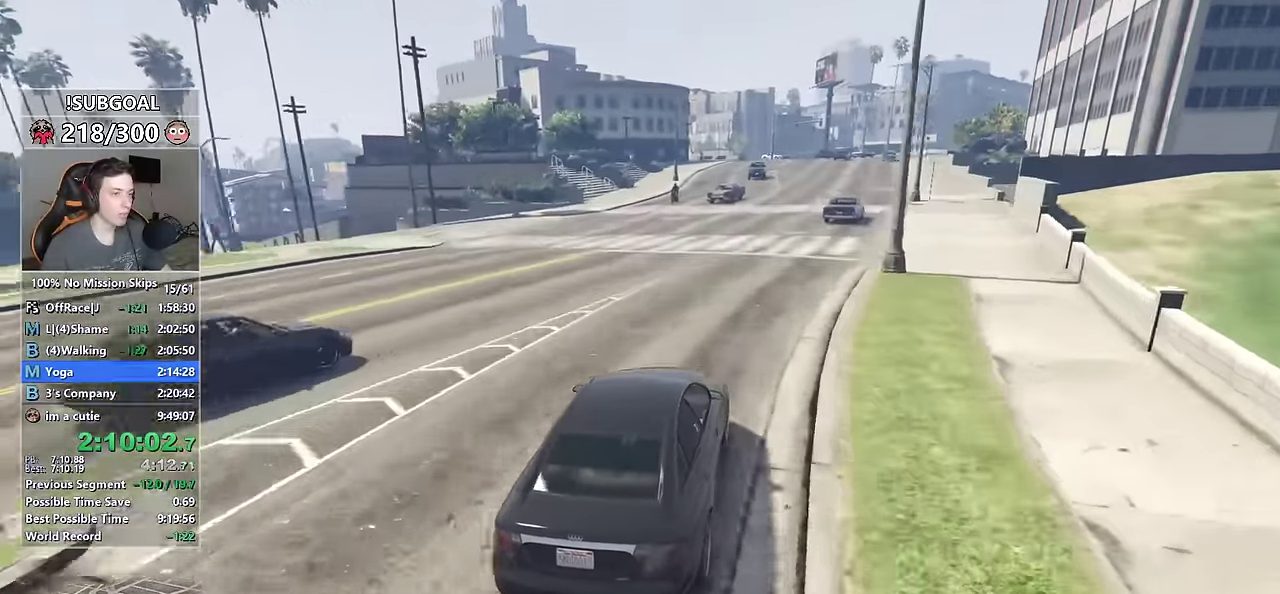
{"keys": ["w"], "mouse": [], "events": [[17, "d", "down"], [100, "d", "up"], [250, "d", "down"], [284, "d", "up"], [434, "d", "down"], [484, "d", "up"]]}
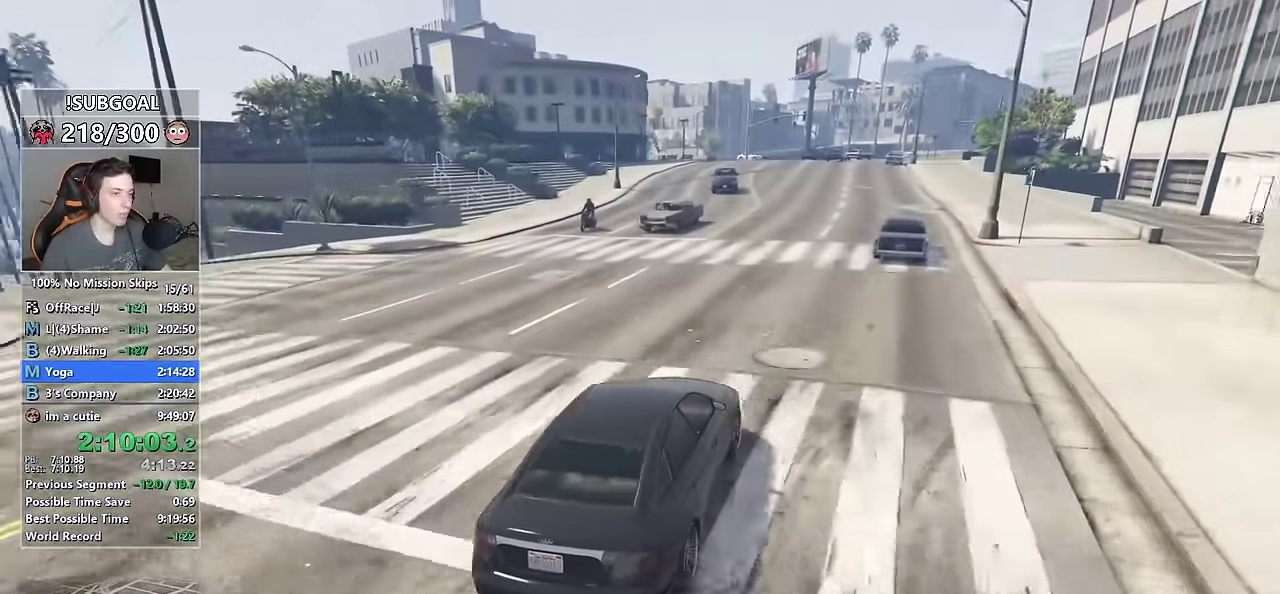
{"keys": ["w"], "mouse": [], "events": [[350, "a", "down"], [450, "a", "up"]]}
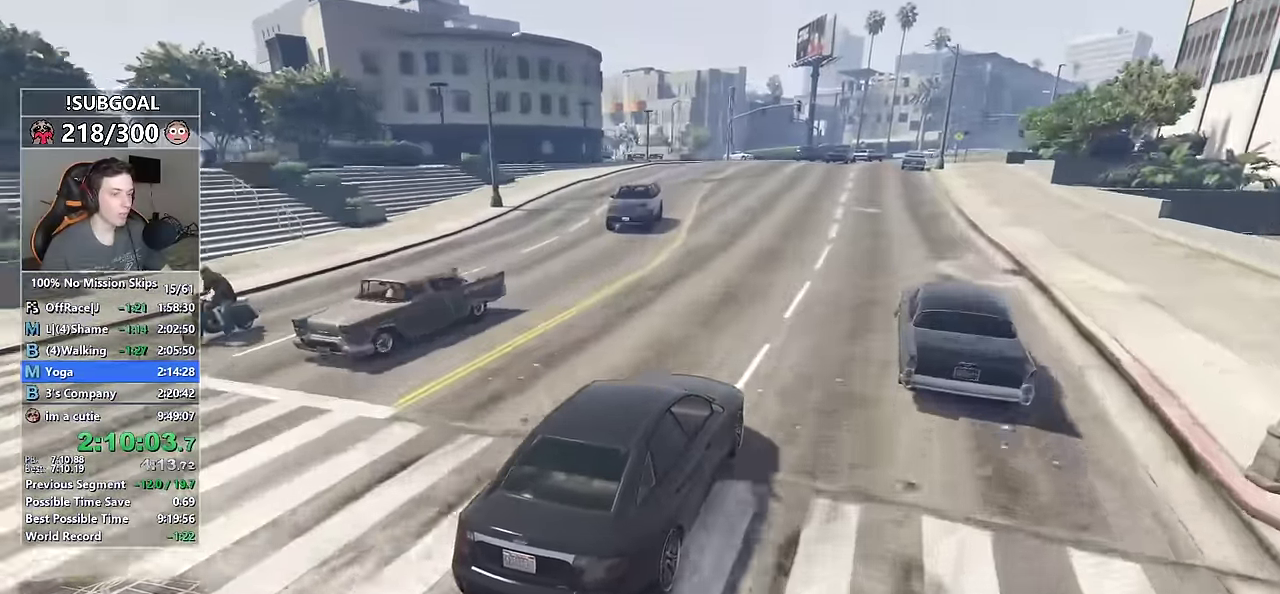
{"keys": ["w"], "mouse": [], "events": [[233, "a", "down"], [283, "a", "up"]]}
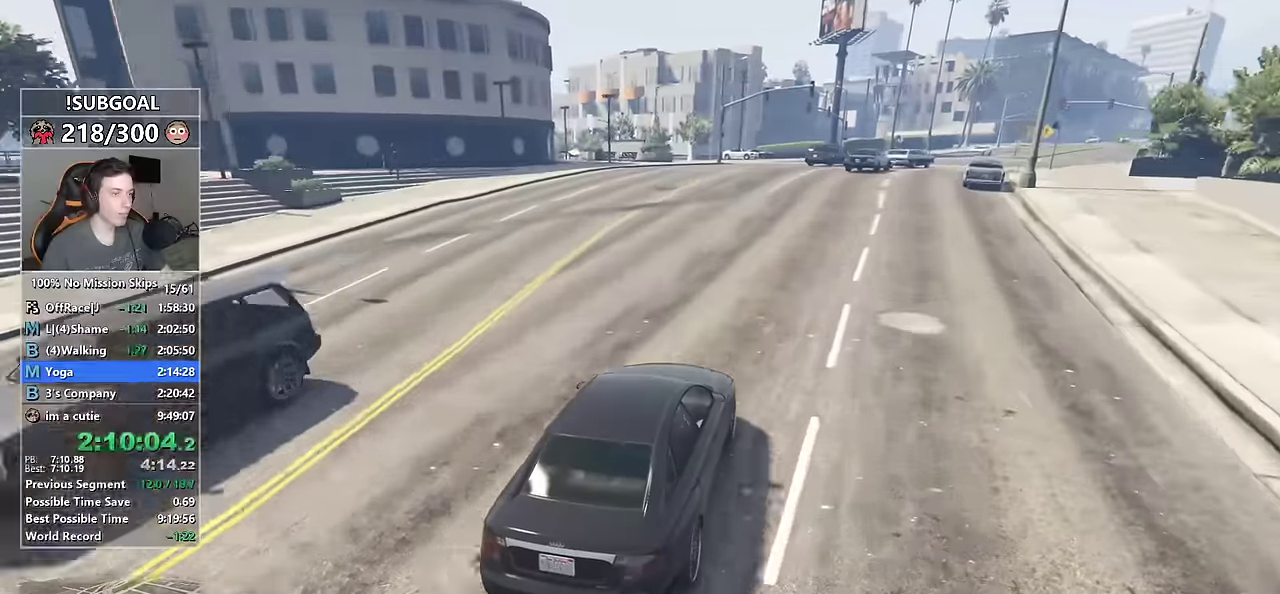
{"keys": [], "mouse": [], "events": [[100, "a", "down"], [200, "a", "up"], [283, "w", "up"], [333, "a", "down"], [433, "a", "up"]]}
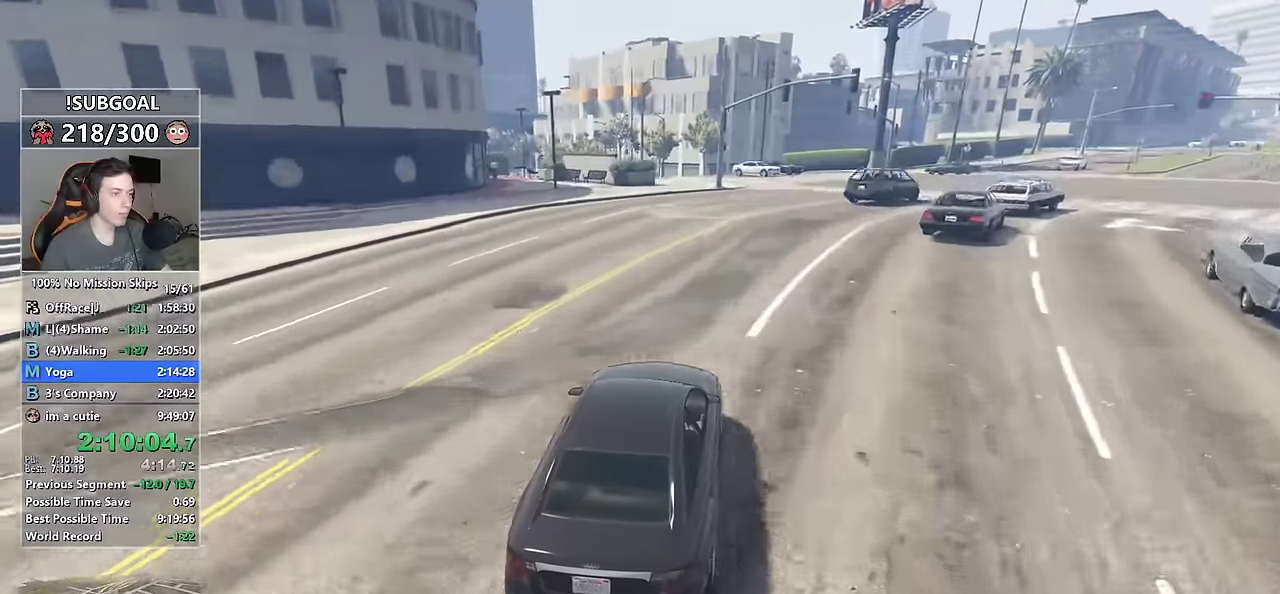
{"keys": [], "mouse": [], "events": [[166, "a", "down"], [216, "a", "up"]]}
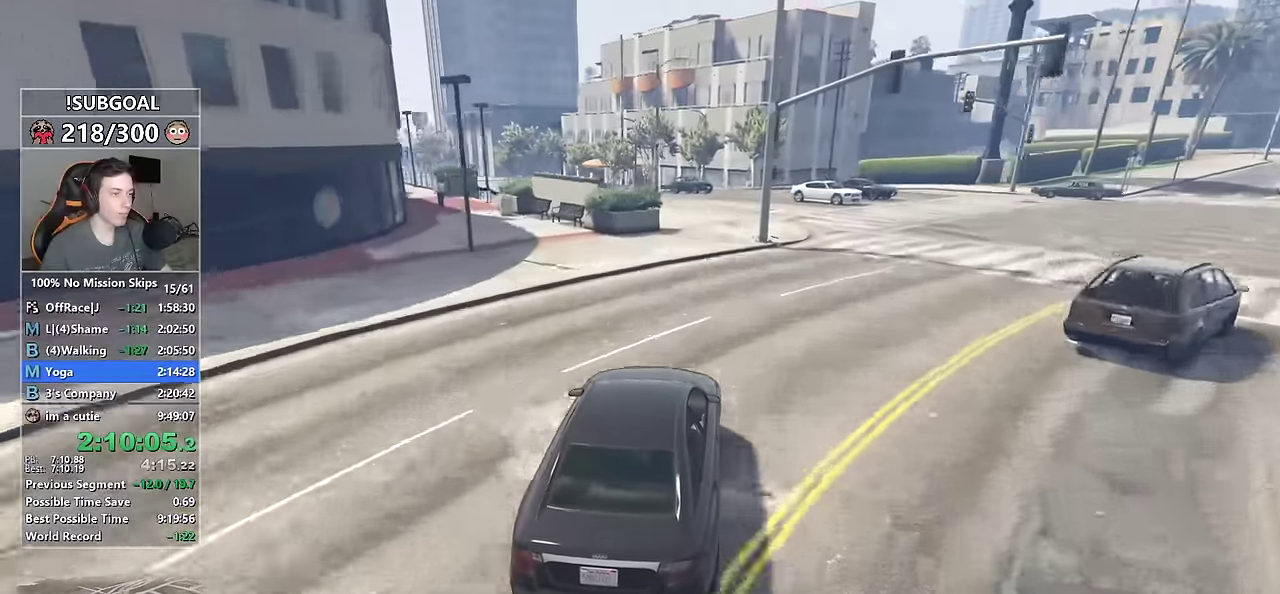
{"keys": [], "mouse": [], "events": [[233, "a", "down"], [233, "s", "down"], [333, "a", "up"], [333, "s", "up"]]}
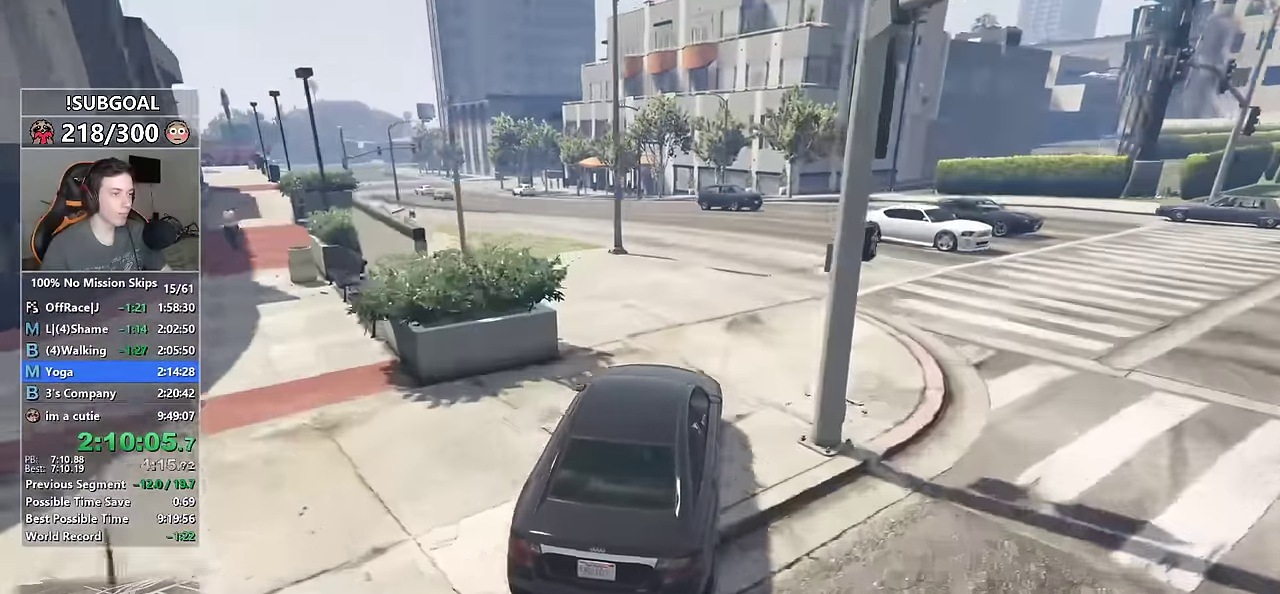
{"keys": ["w"], "mouse": [], "events": [[16, "w", "down"], [100, "a", "down"], [250, "a", "up"], [333, "a", "down"], [433, "a", "up"]]}
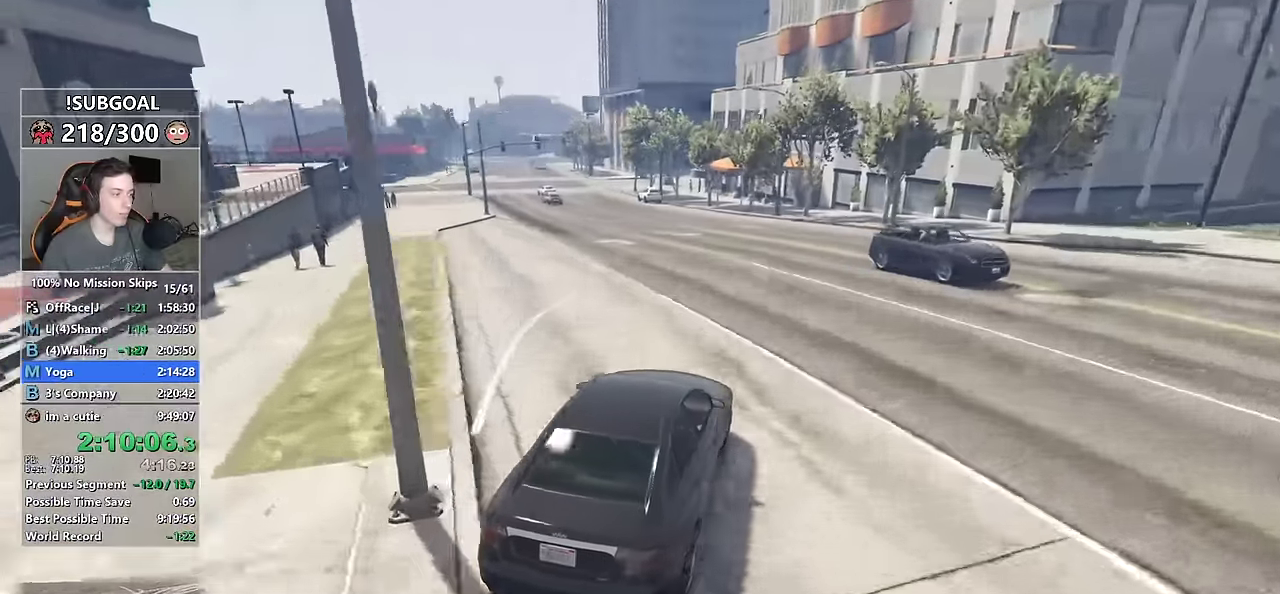
{"keys": ["w"], "mouse": [], "events": [[166, "a", "down"], [216, "a", "up"], [300, "a", "down"], [366, "a", "up"]]}
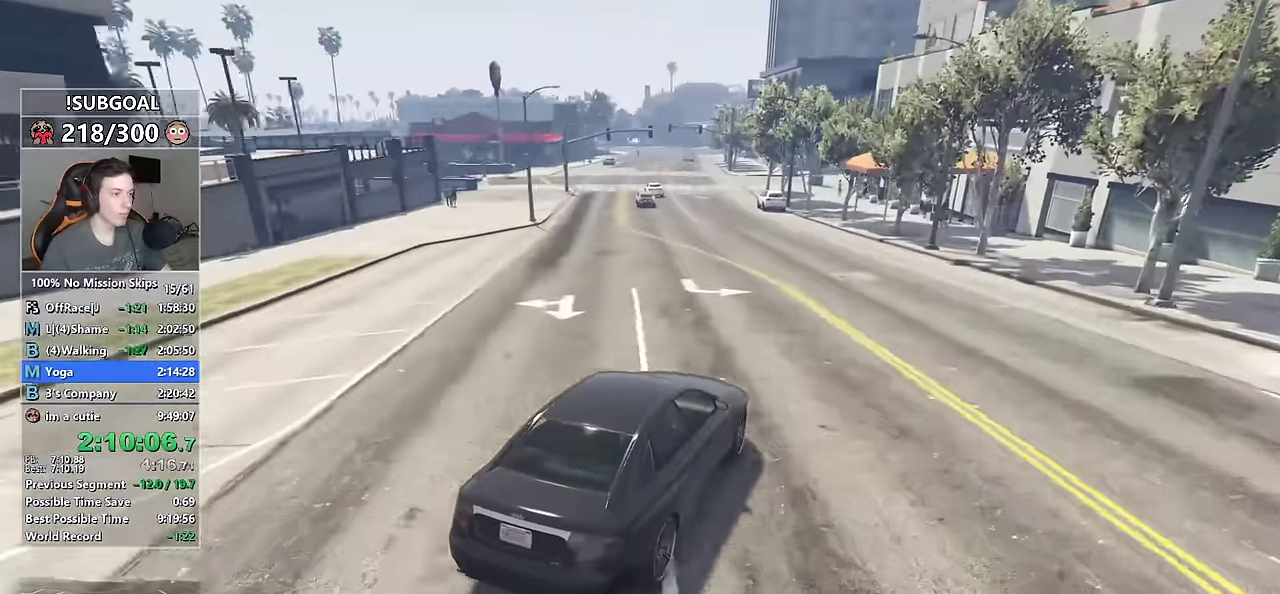
{"keys": ["w"], "mouse": [], "events": [[133, "a", "down"], [233, "a", "up"], [316, "a", "down"], [466, "a", "up"]]}
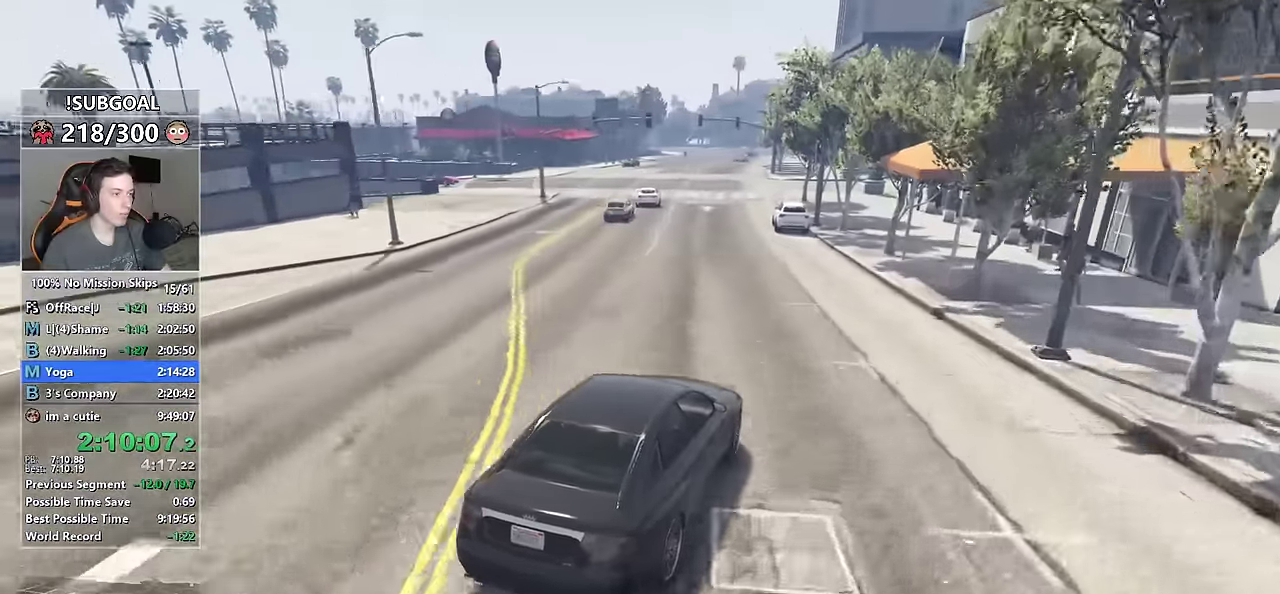
{"keys": ["w"], "mouse": [], "events": [[50, "a", "down"], [200, "a", "up"], [283, "a", "down"], [333, "a", "up"]]}